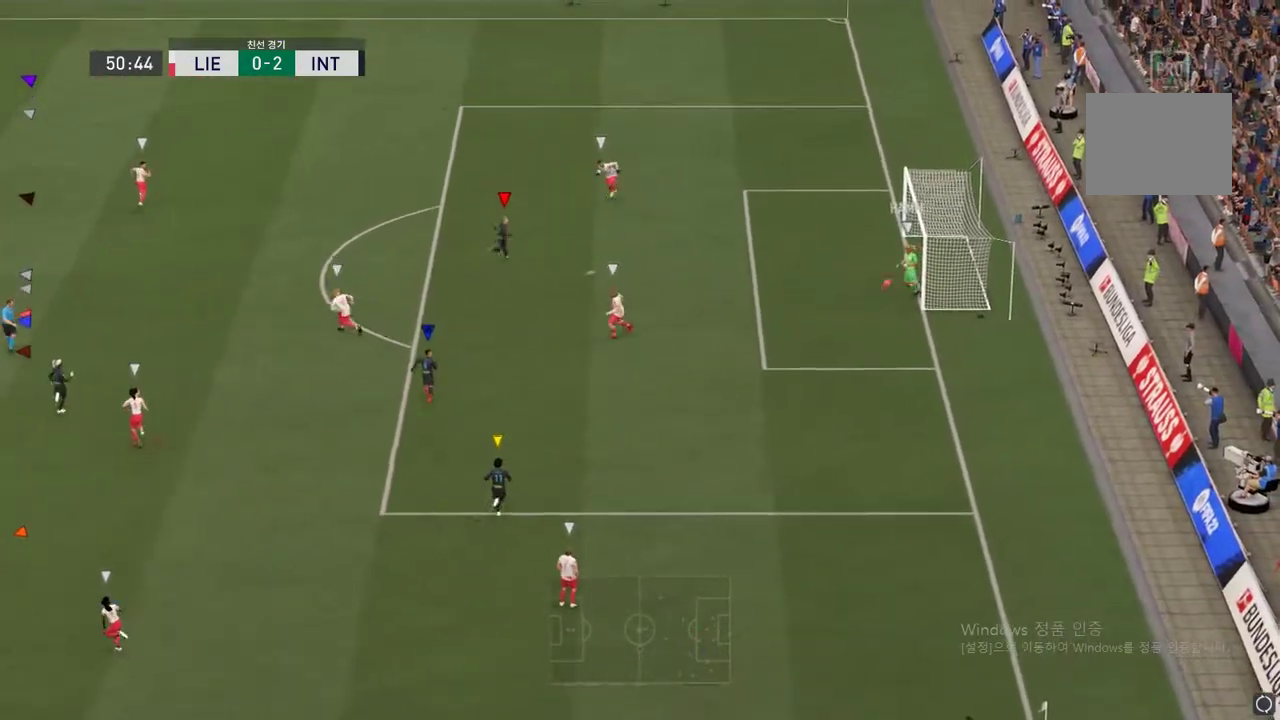
Gameplay with a controller (Xbox layout); each line is a JSON object with the inputs held at the frame after it. "events" lists button and stick changes between this image and that frame as [ms after this image, input, new state], when the widget could be followed in between. Not read: L3 R3.
{"buttons": [], "left_stick": "up-left", "right_stick": "center", "events": [[217, "left_stick", "left"], [484, "left_stick", "up-left"]]}
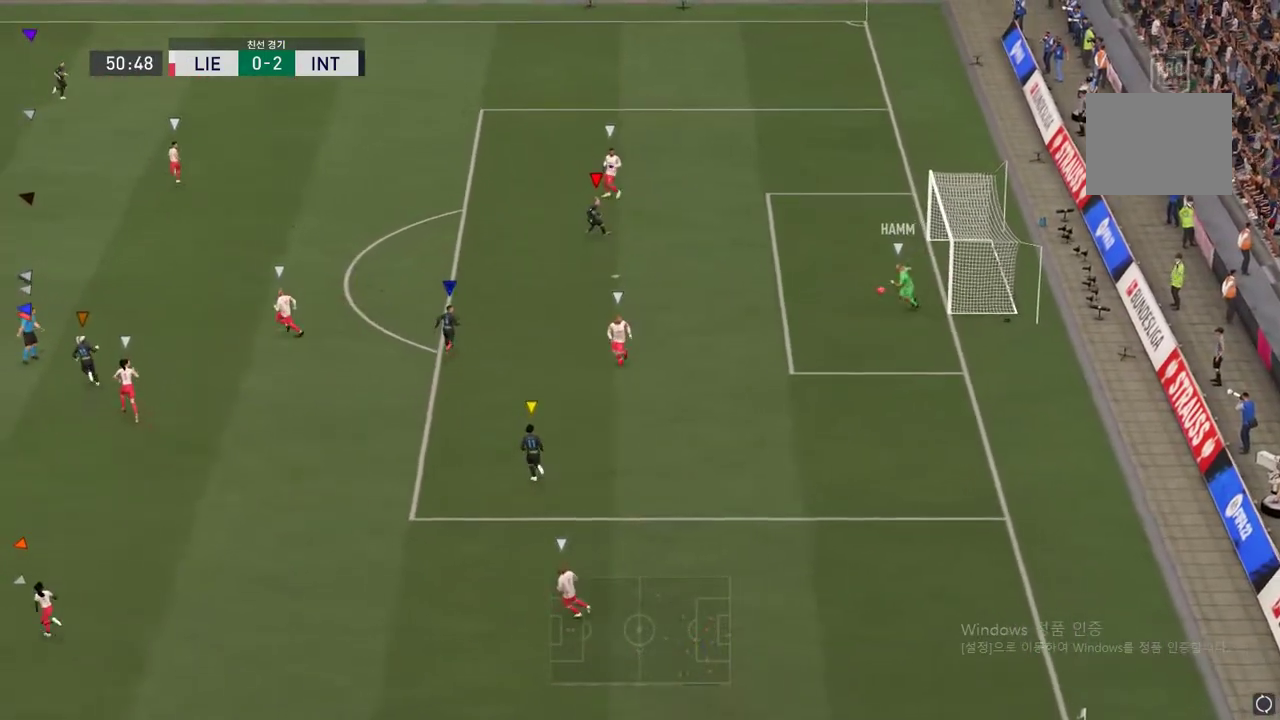
{"buttons": [], "left_stick": "up-left", "right_stick": "center", "events": []}
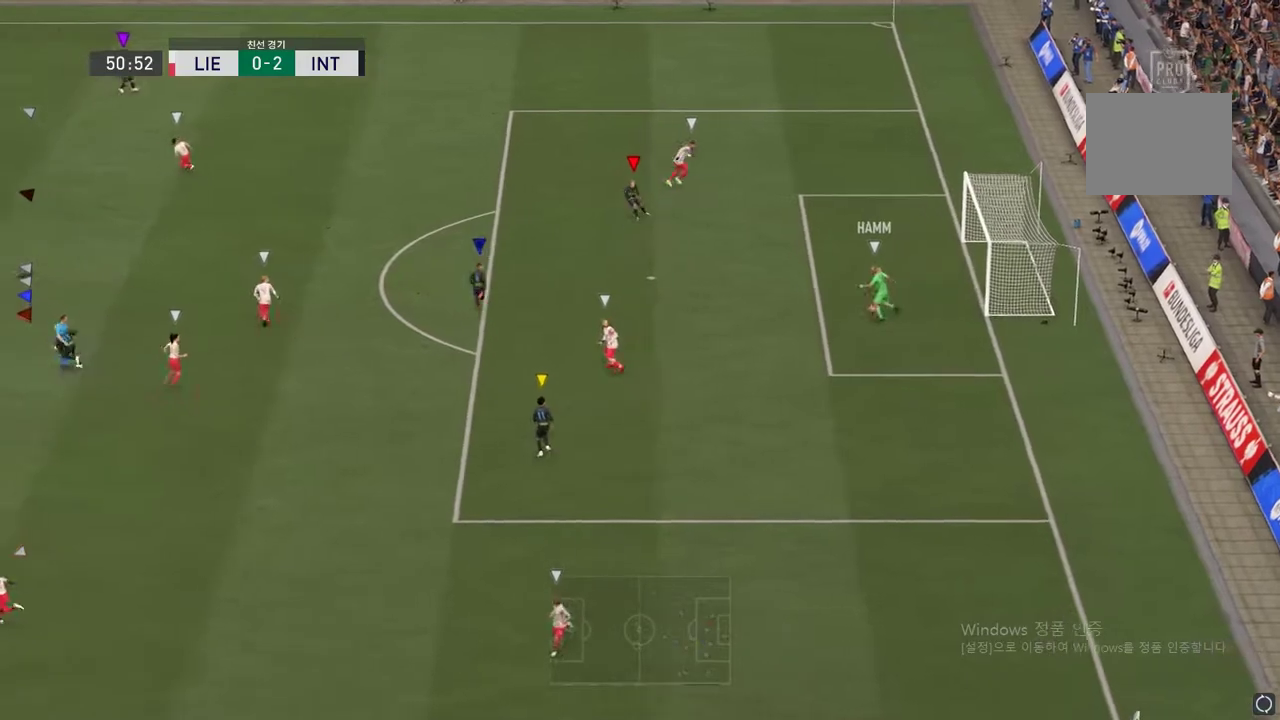
{"buttons": [], "left_stick": "up-left", "right_stick": "center", "events": []}
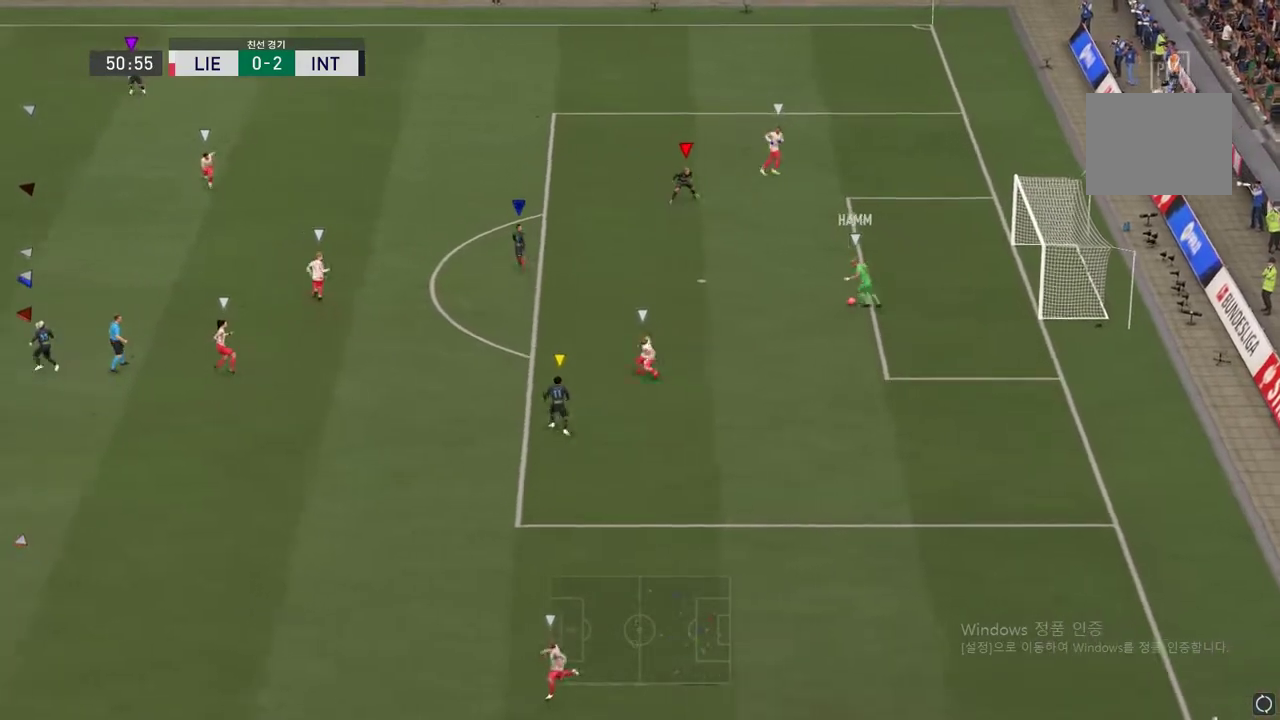
{"buttons": [], "left_stick": "up", "right_stick": "center", "events": [[468, "left_stick", "up"]]}
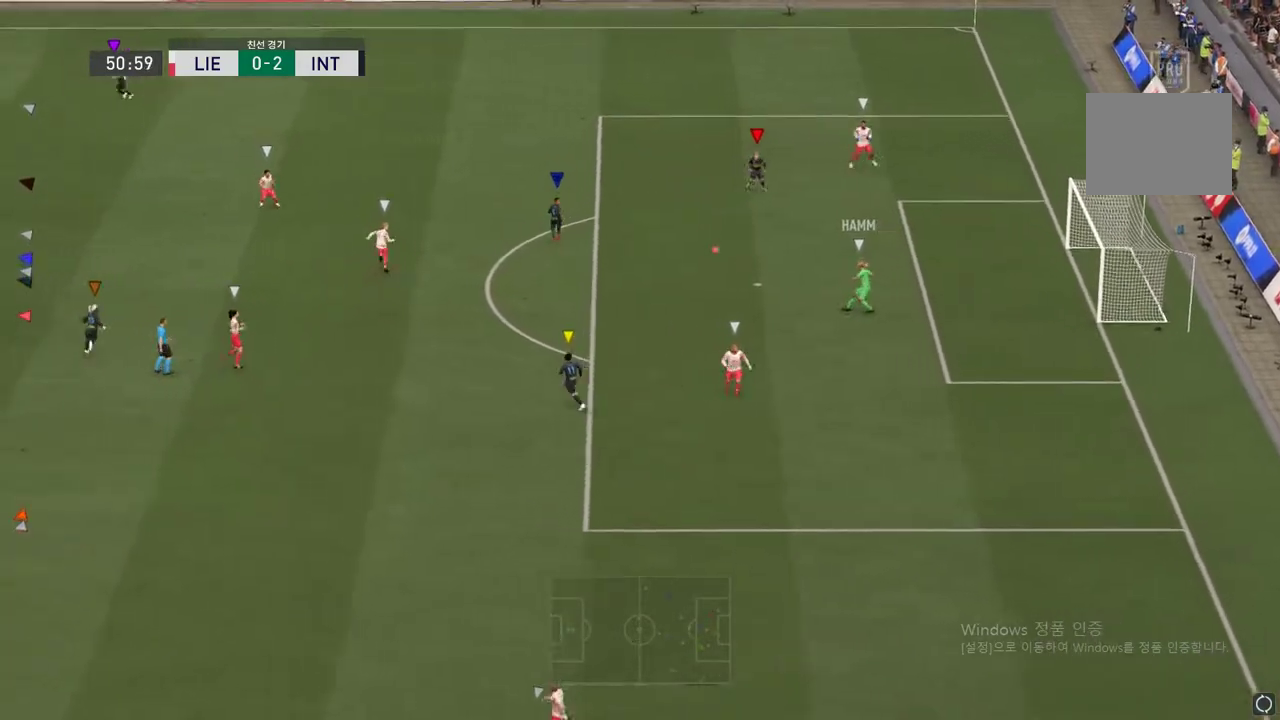
{"buttons": [], "left_stick": "up", "right_stick": "center", "events": []}
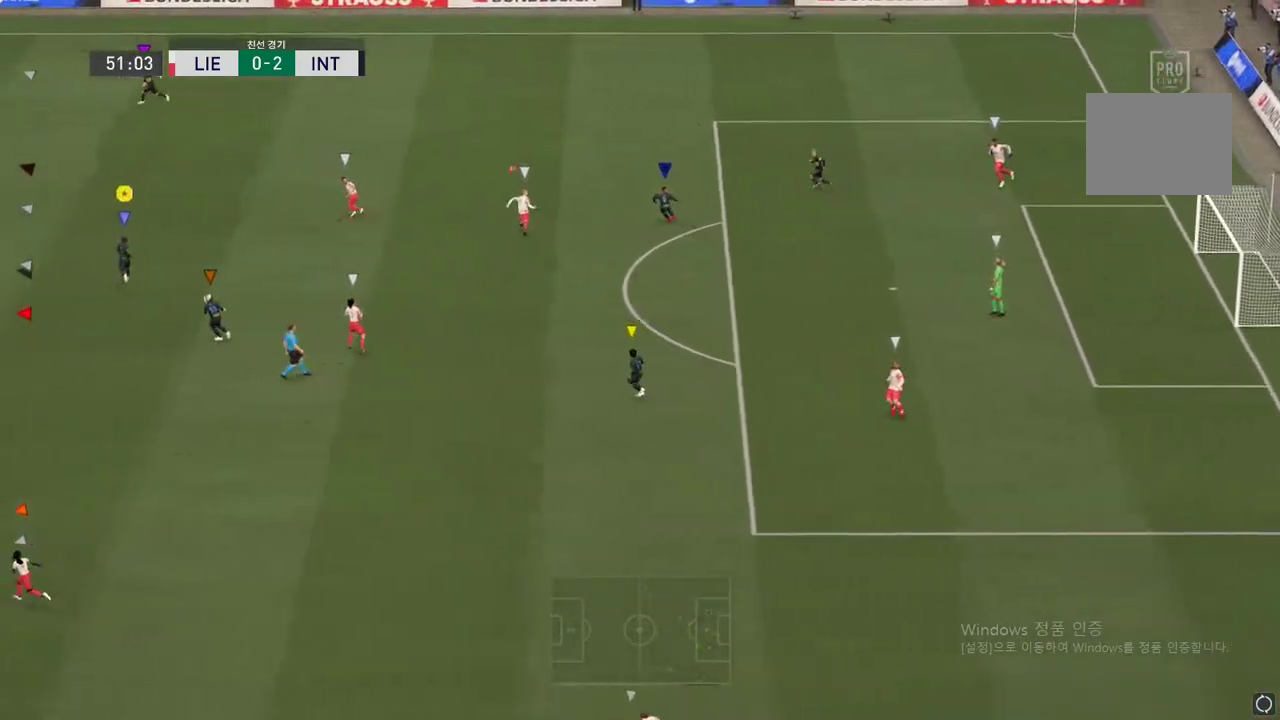
{"buttons": [], "left_stick": "up-left", "right_stick": "center", "events": [[50, "left_stick", "up-left"]]}
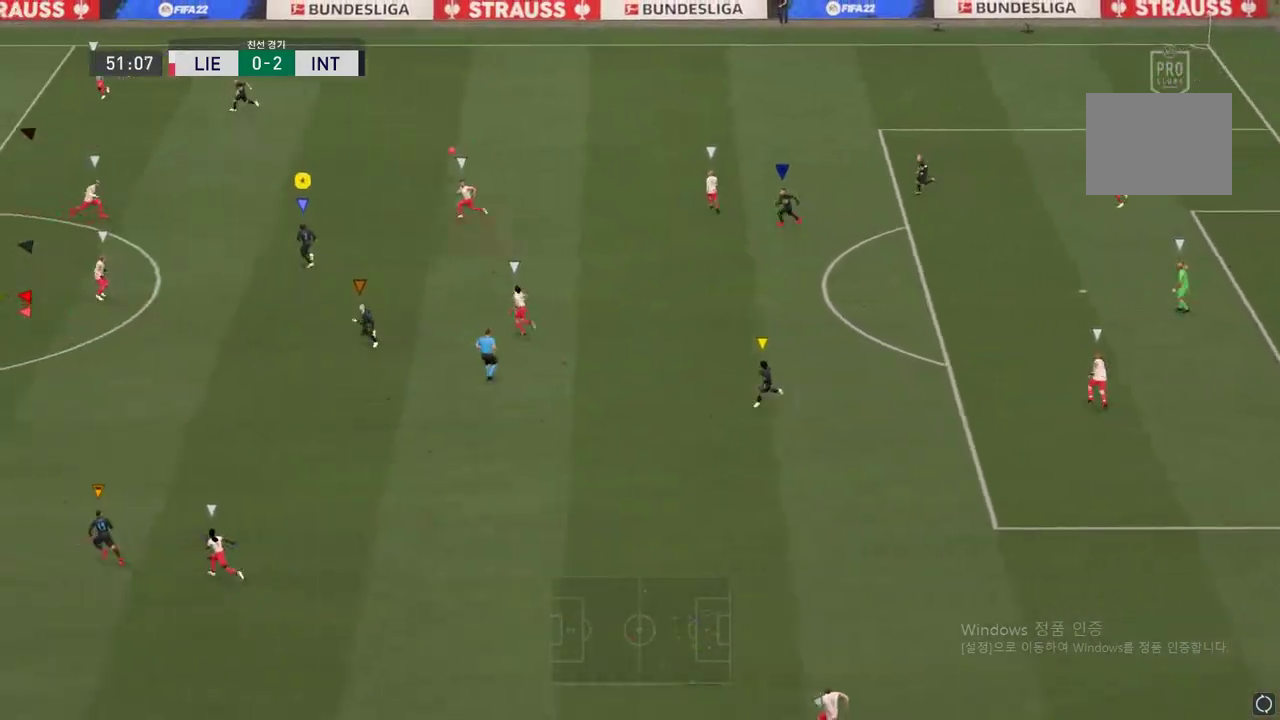
{"buttons": ["R2"], "left_stick": "left", "right_stick": "center", "events": [[17, "R2", "down"], [150, "left_stick", "left"]]}
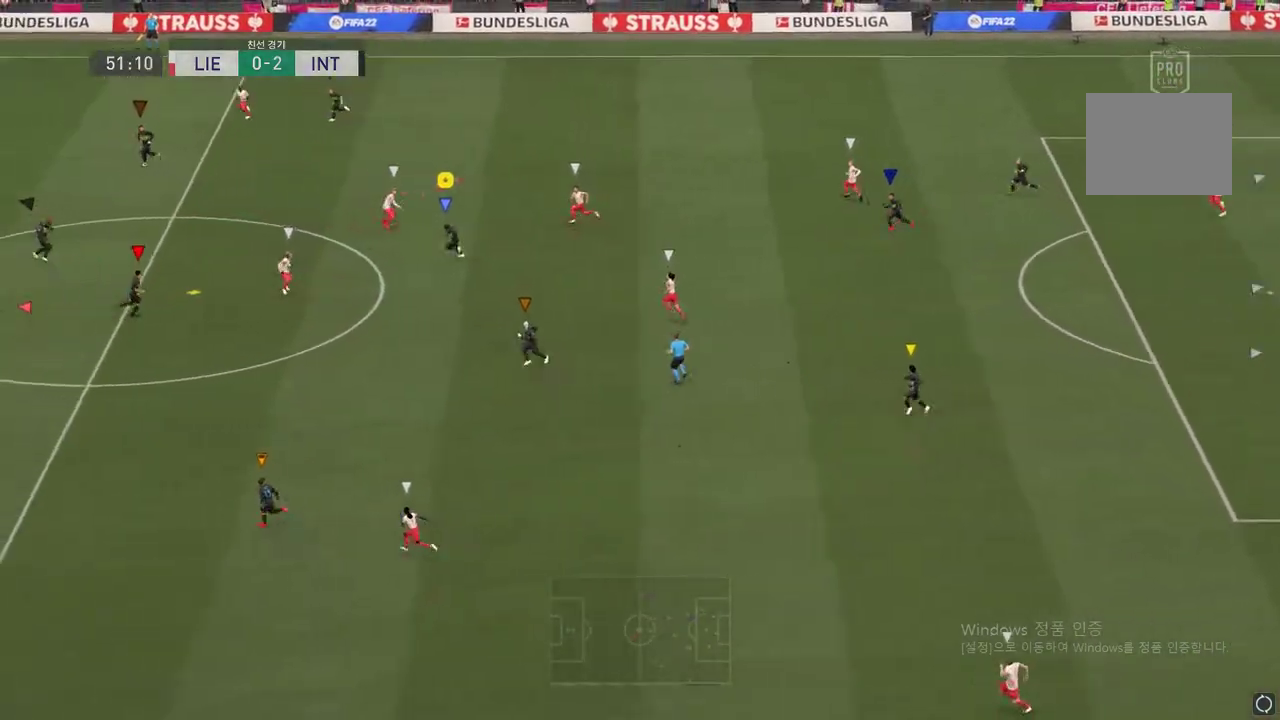
{"buttons": ["R2"], "left_stick": "left", "right_stick": "center", "events": []}
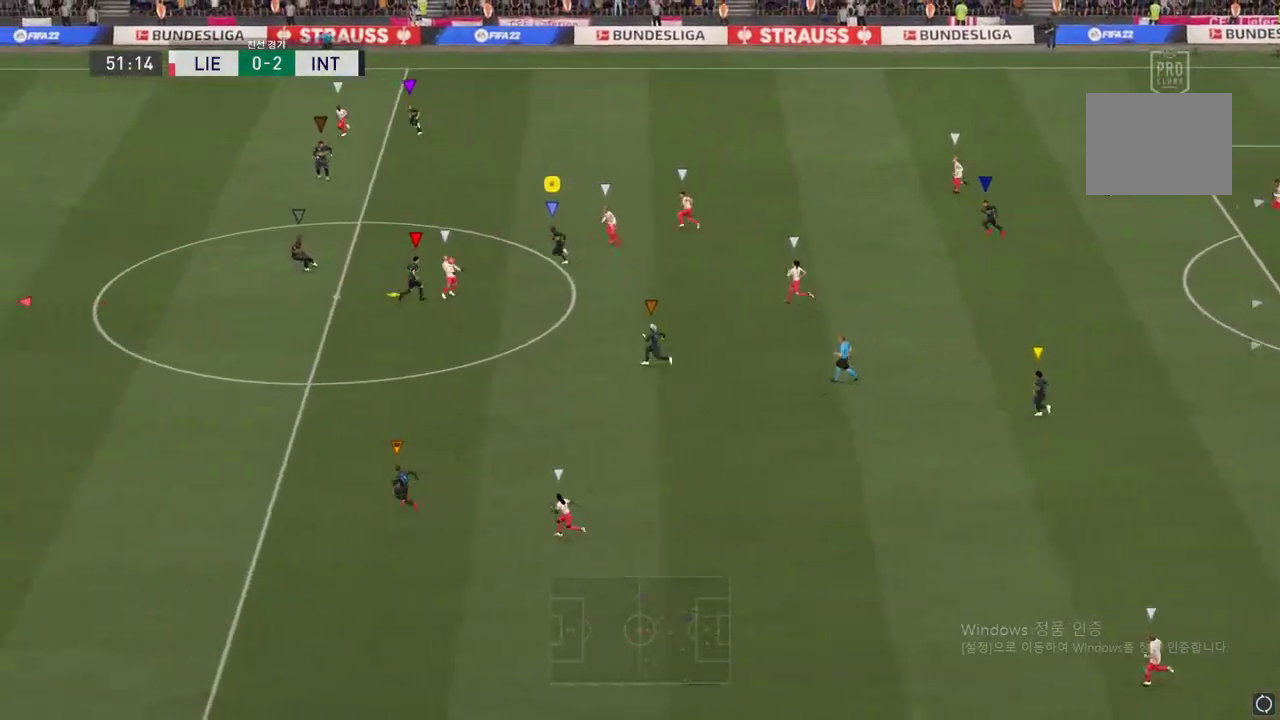
{"buttons": ["R2"], "left_stick": "left", "right_stick": "center", "events": []}
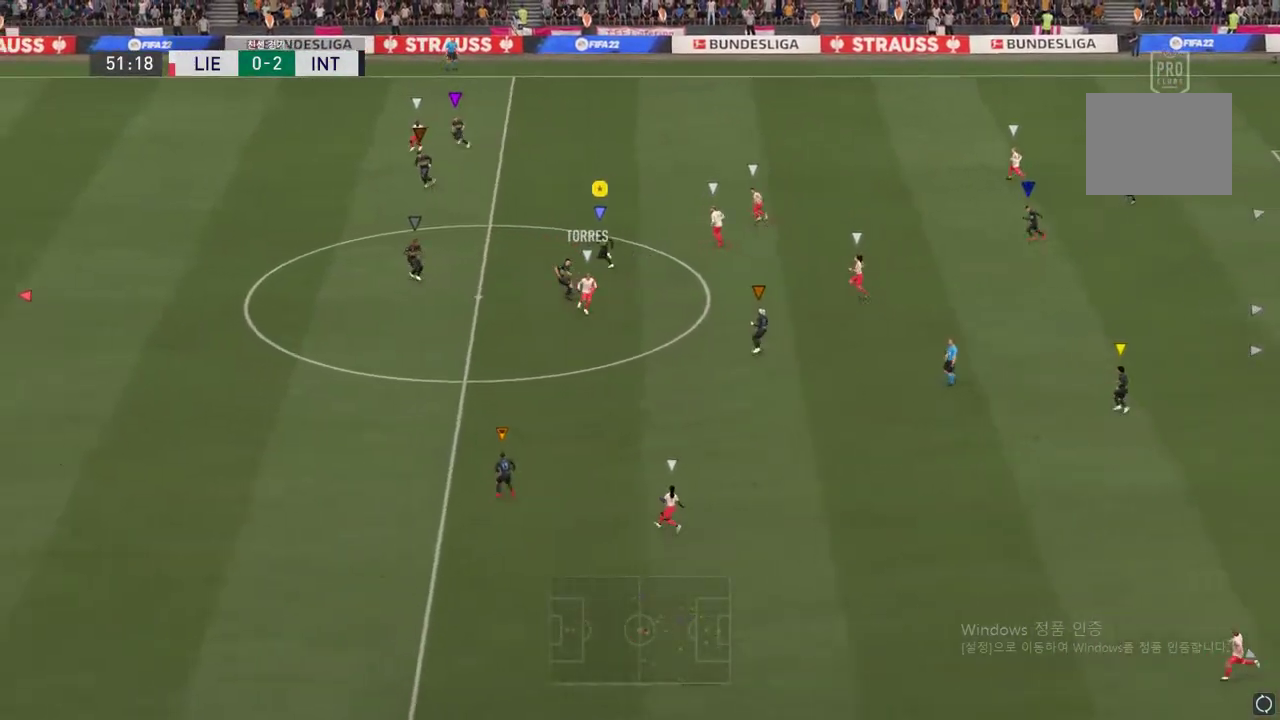
{"buttons": ["R2"], "left_stick": "down-left", "right_stick": "center", "events": [[33, "left_stick", "down-left"]]}
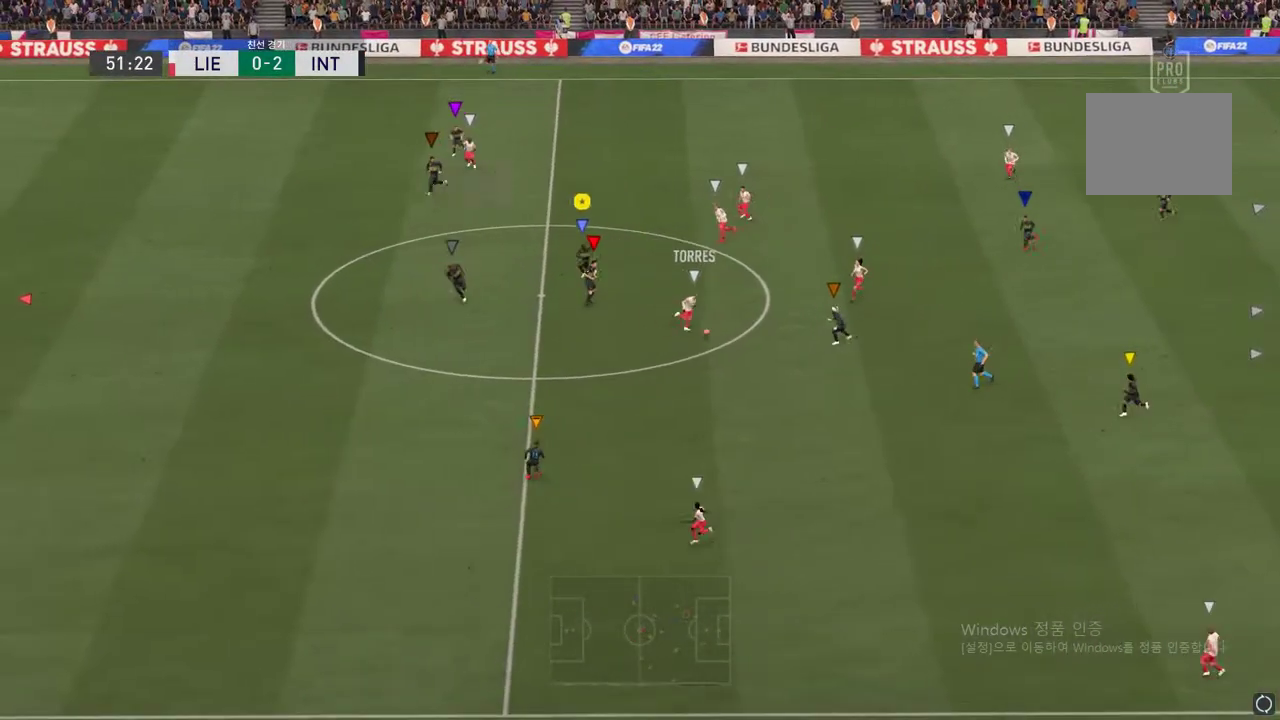
{"buttons": [], "left_stick": "center", "right_stick": "center", "events": [[101, "left_stick", "center"], [151, "R2", "up"]]}
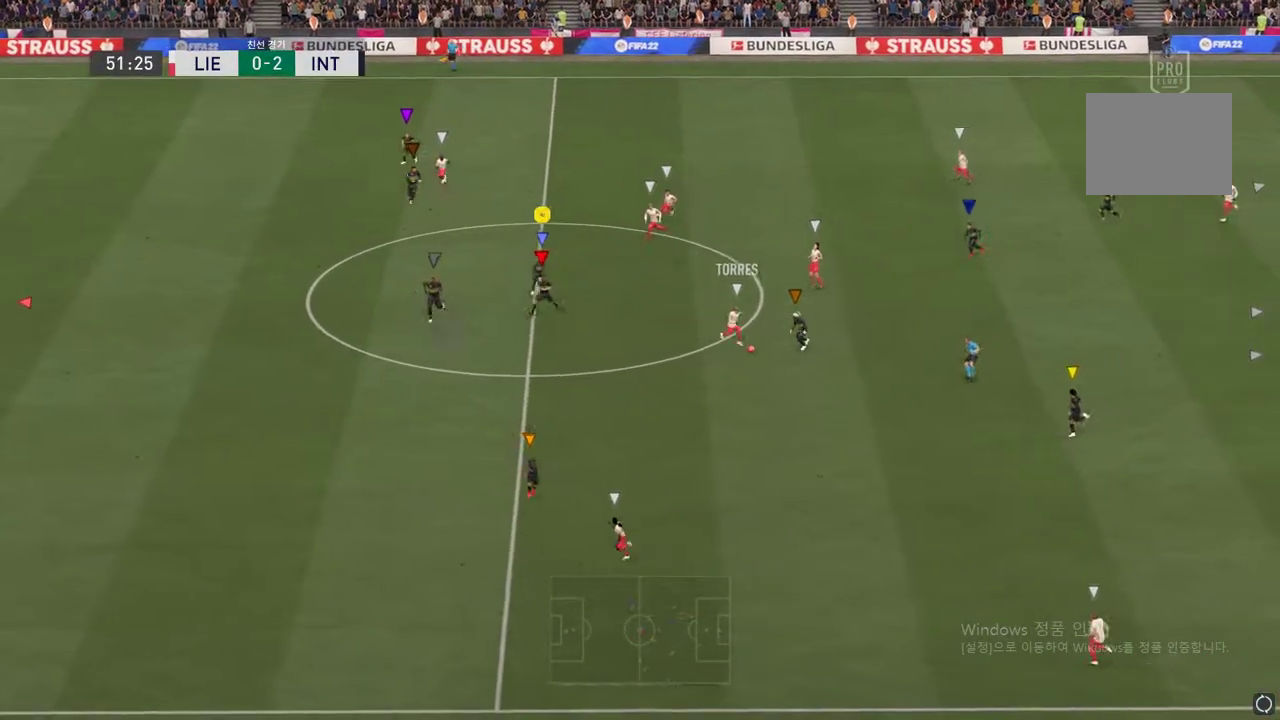
{"buttons": [], "left_stick": "right", "right_stick": "center", "events": [[167, "left_stick", "up-right"], [468, "left_stick", "right"]]}
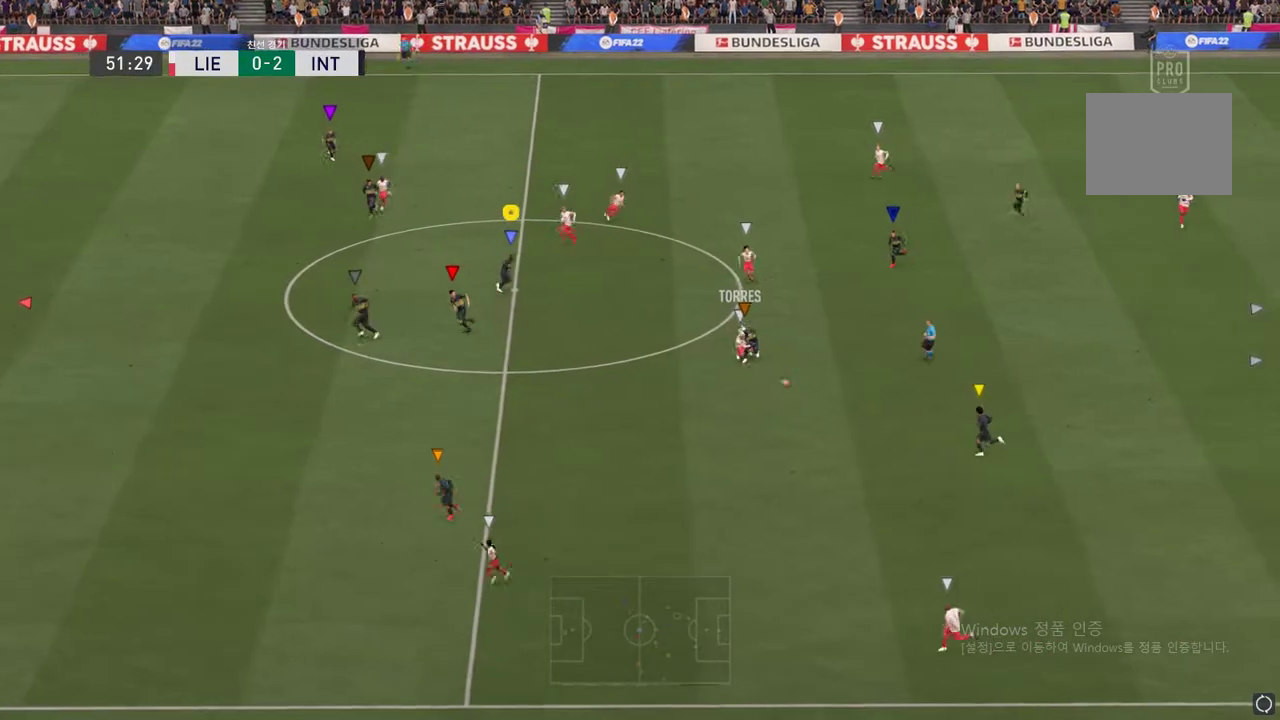
{"buttons": [], "left_stick": "down-right", "right_stick": "center", "events": [[351, "left_stick", "down-right"]]}
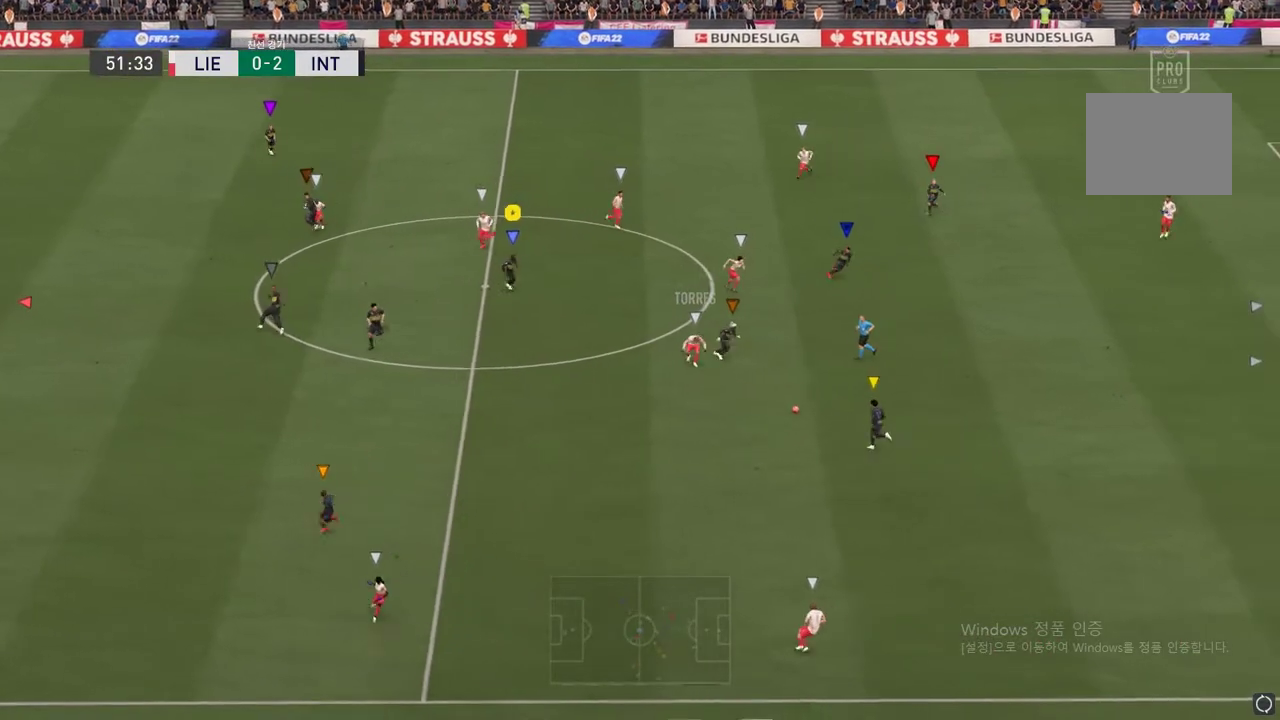
{"buttons": [], "left_stick": "right", "right_stick": "center", "events": [[484, "left_stick", "right"]]}
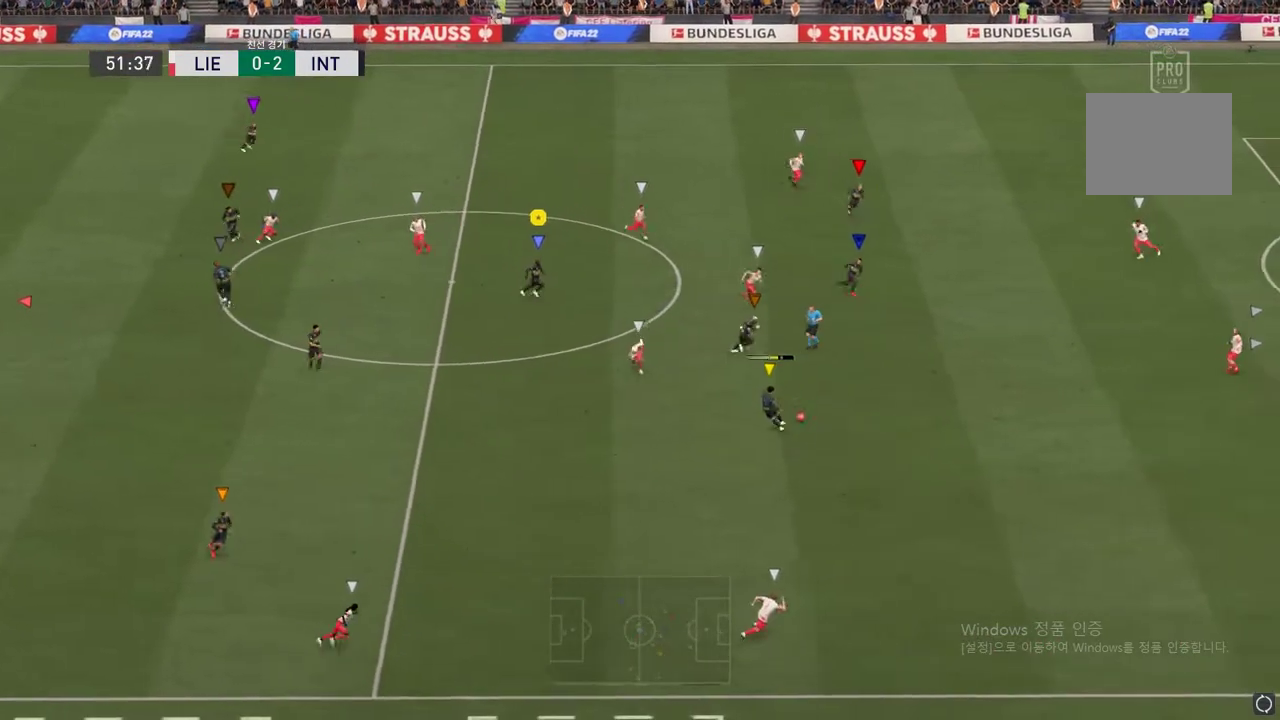
{"buttons": ["R2"], "left_stick": "right", "right_stick": "center", "events": [[283, "R2", "down"]]}
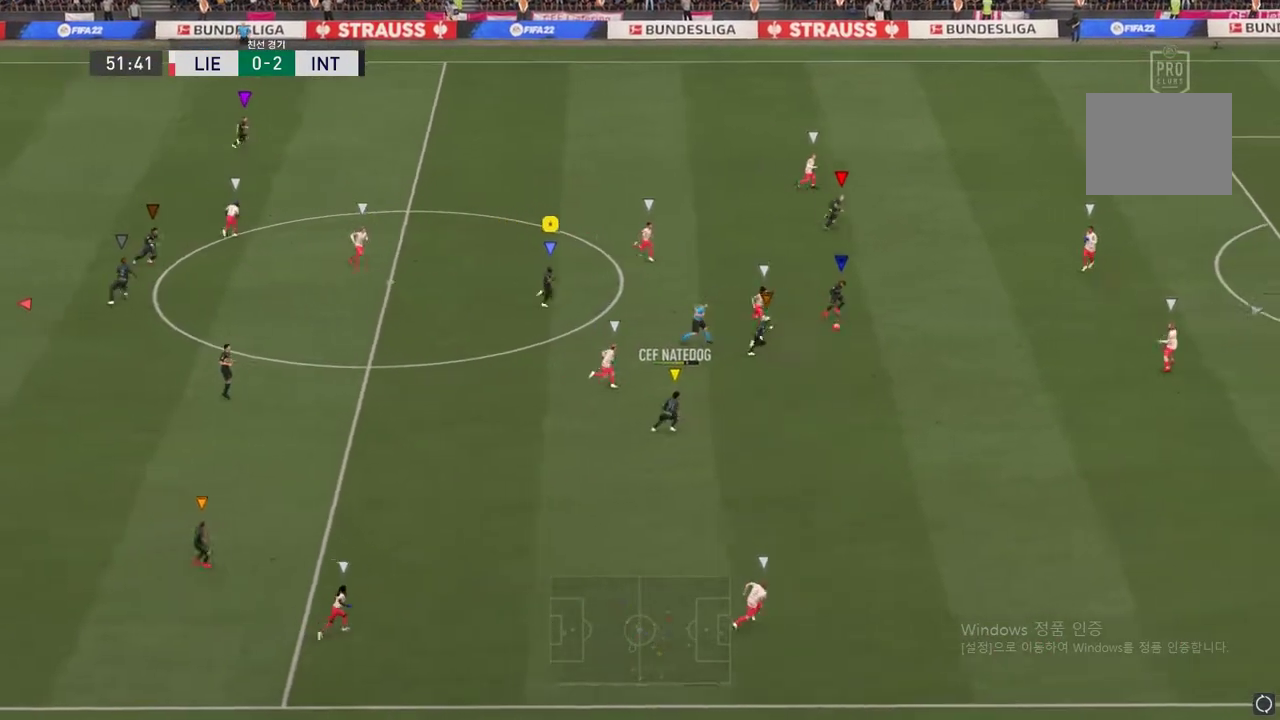
{"buttons": [], "left_stick": "right", "right_stick": "center", "events": [[17, "R2", "up"]]}
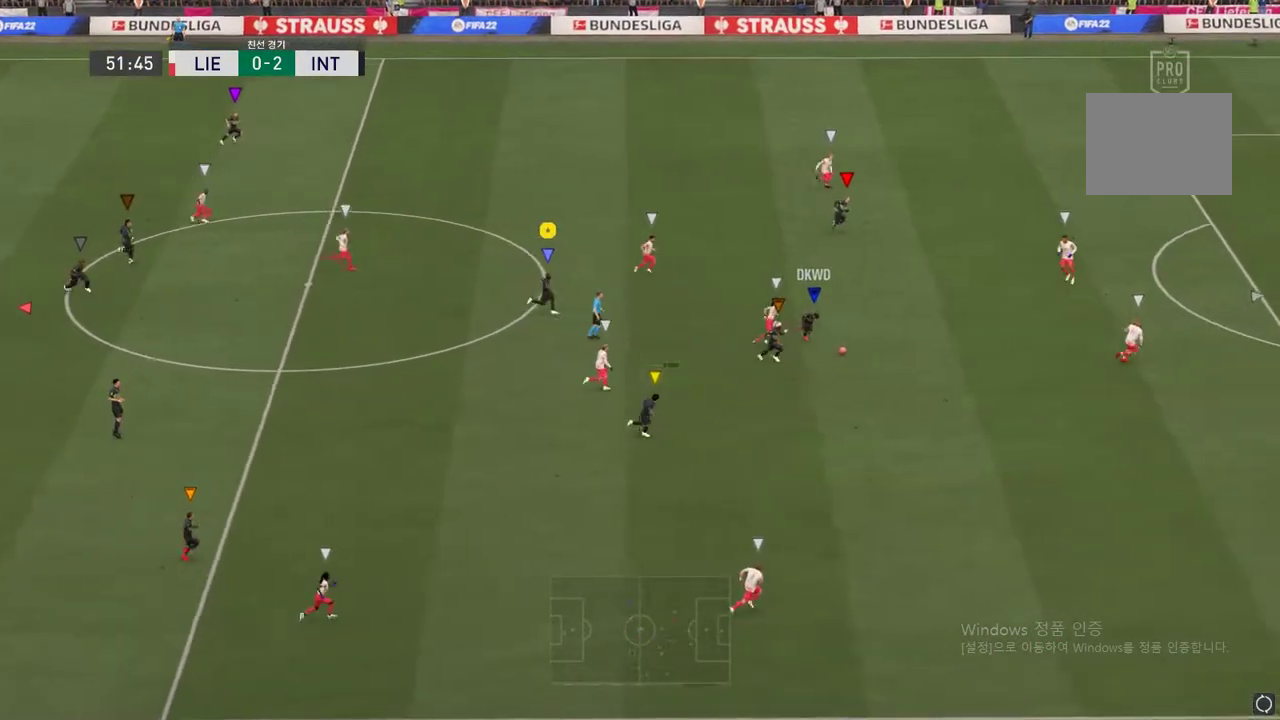
{"buttons": [], "left_stick": "right", "right_stick": "center", "events": []}
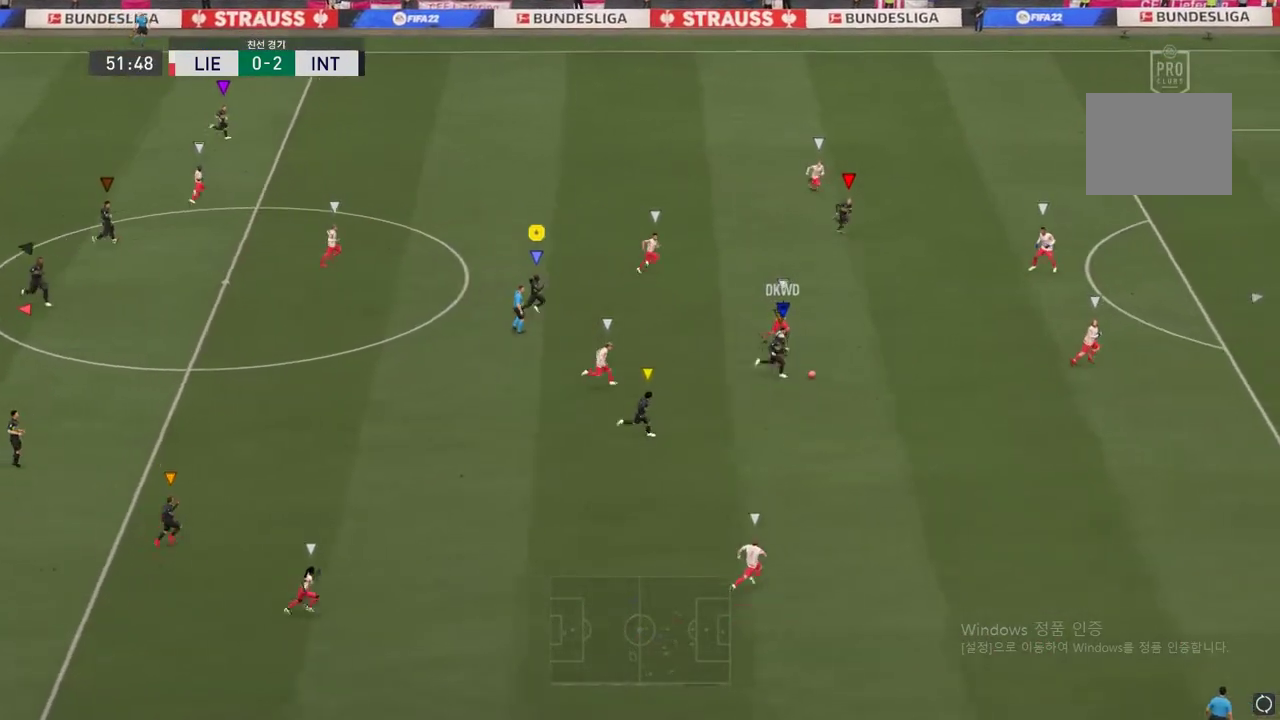
{"buttons": [], "left_stick": "right", "right_stick": "center", "events": []}
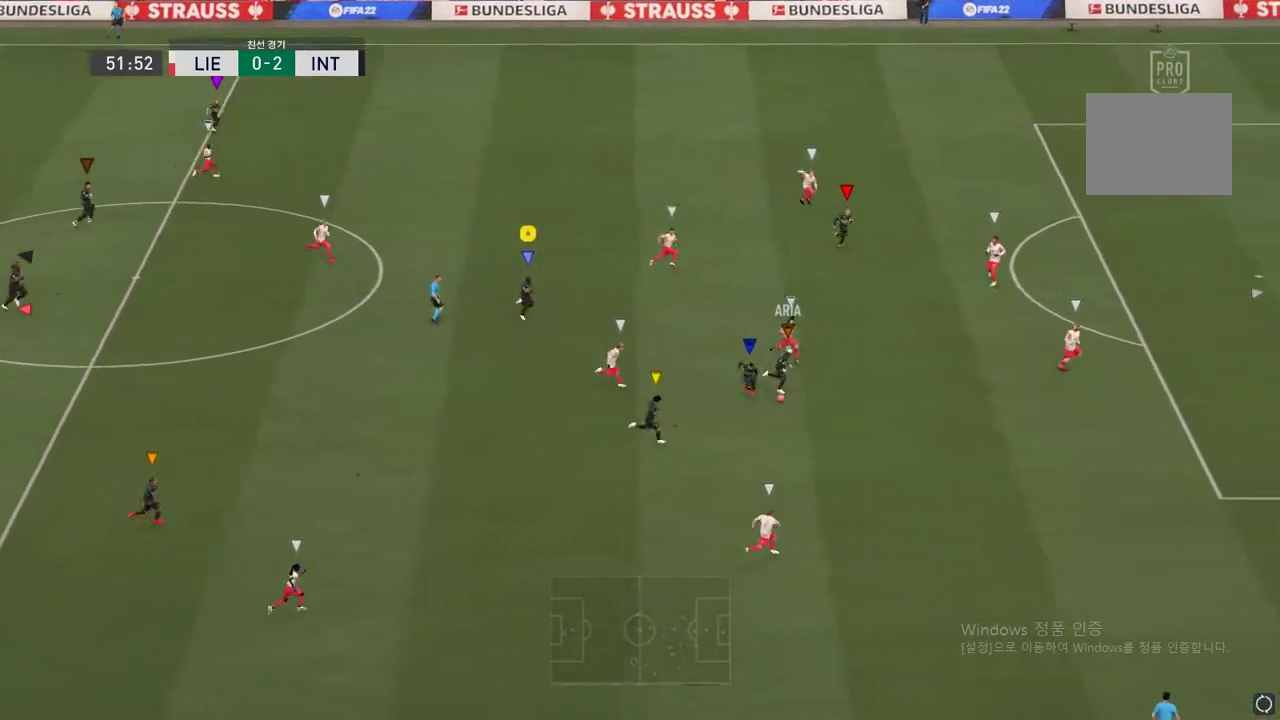
{"buttons": [], "left_stick": "down-right", "right_stick": "center", "events": [[467, "left_stick", "down-right"]]}
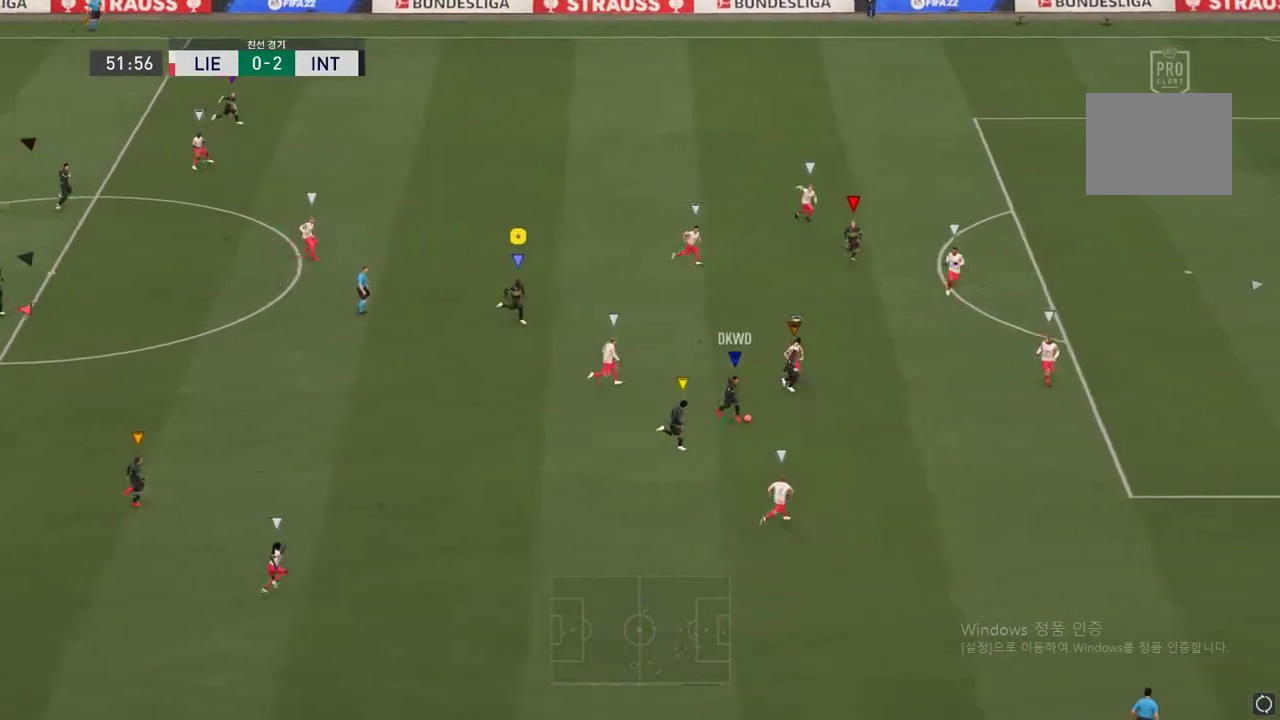
{"buttons": [], "left_stick": "down-left", "right_stick": "center", "events": [[233, "left_stick", "down"], [400, "left_stick", "down-left"]]}
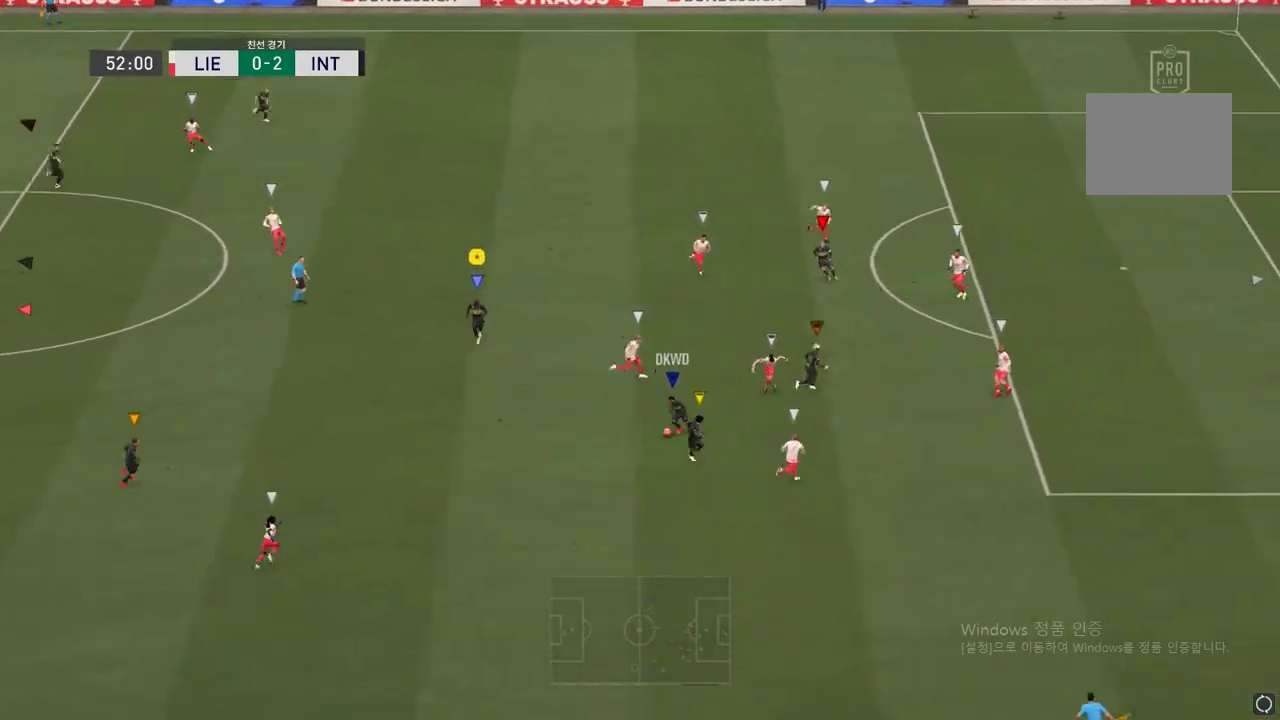
{"buttons": [], "left_stick": "center", "right_stick": "center", "events": [[368, "left_stick", "center"]]}
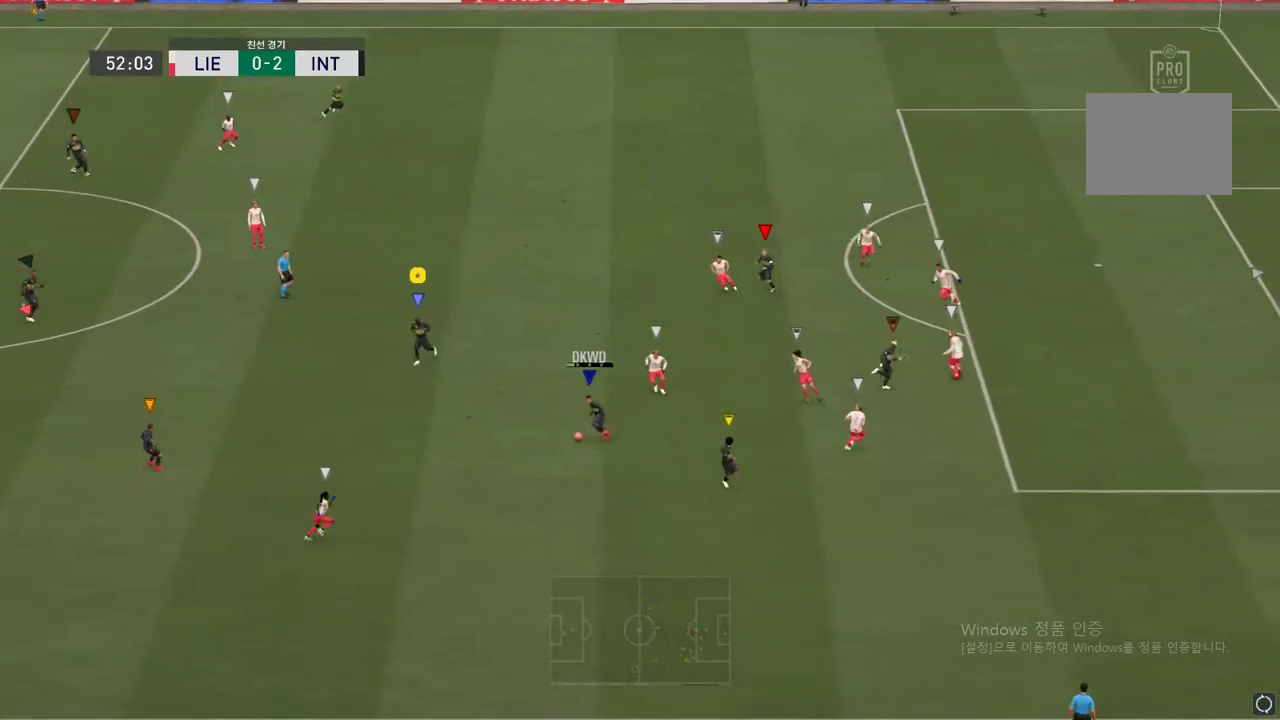
{"buttons": [], "left_stick": "up", "right_stick": "center", "events": [[134, "left_stick", "up"]]}
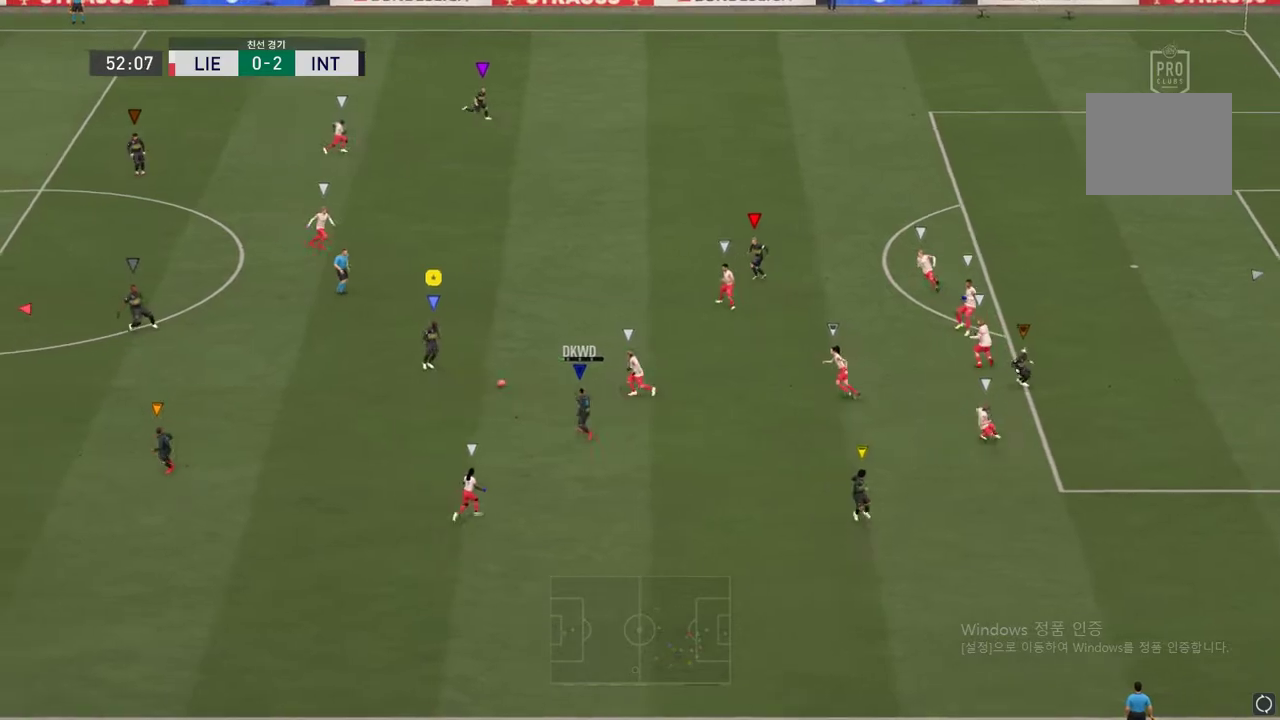
{"buttons": [], "left_stick": "up-right", "right_stick": "center", "events": [[451, "left_stick", "up-right"]]}
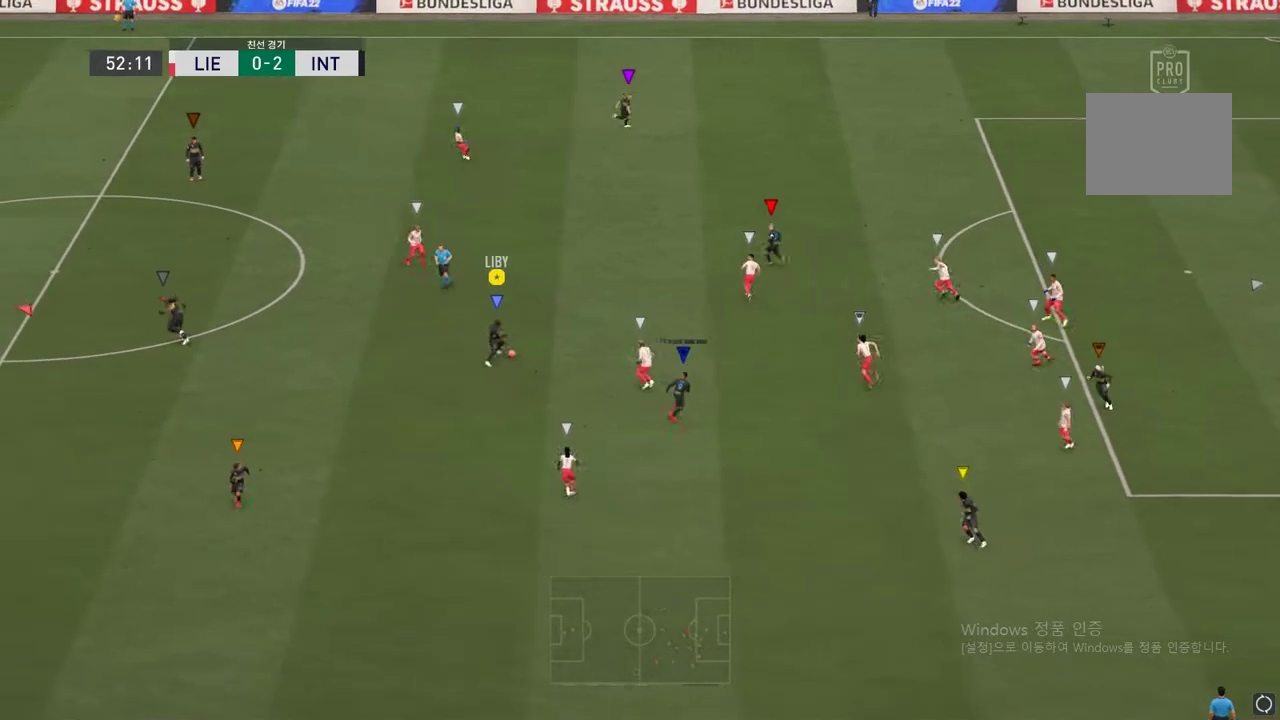
{"buttons": [], "left_stick": "up-right", "right_stick": "center", "events": [[83, "Y", "down"], [367, "Y", "up"]]}
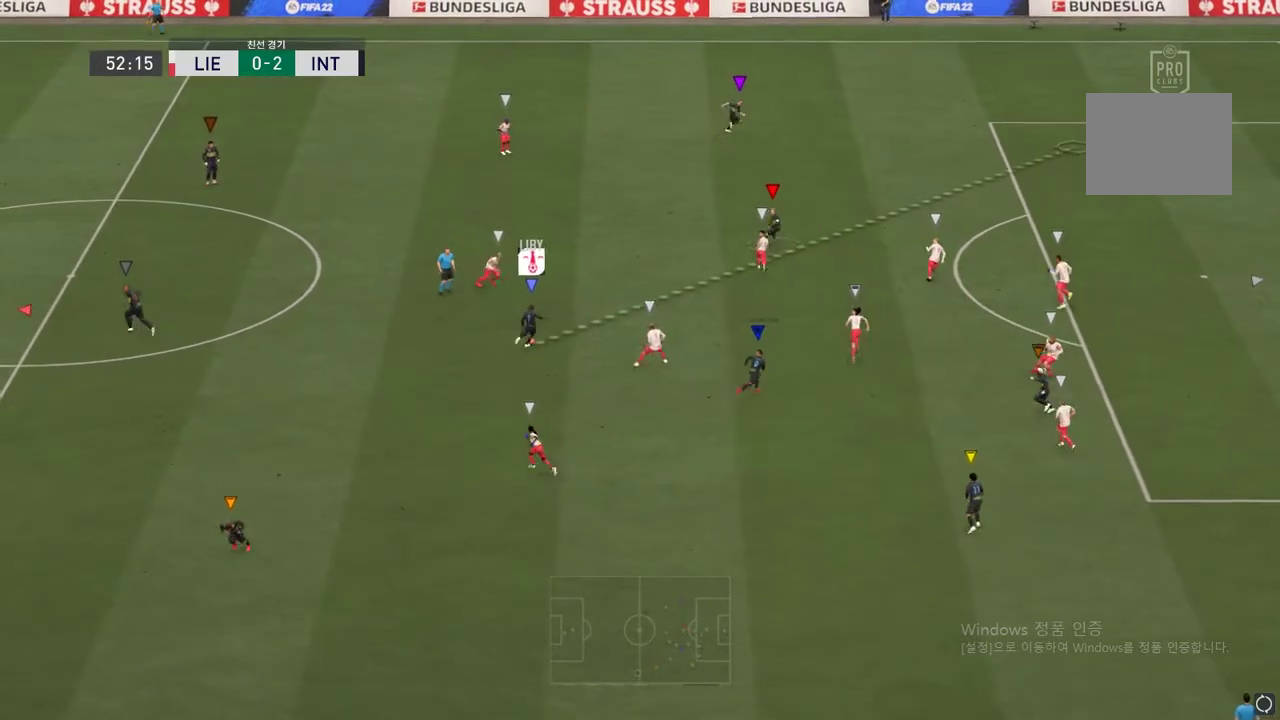
{"buttons": ["R2"], "left_stick": "up-right", "right_stick": "center", "events": [[284, "R2", "down"]]}
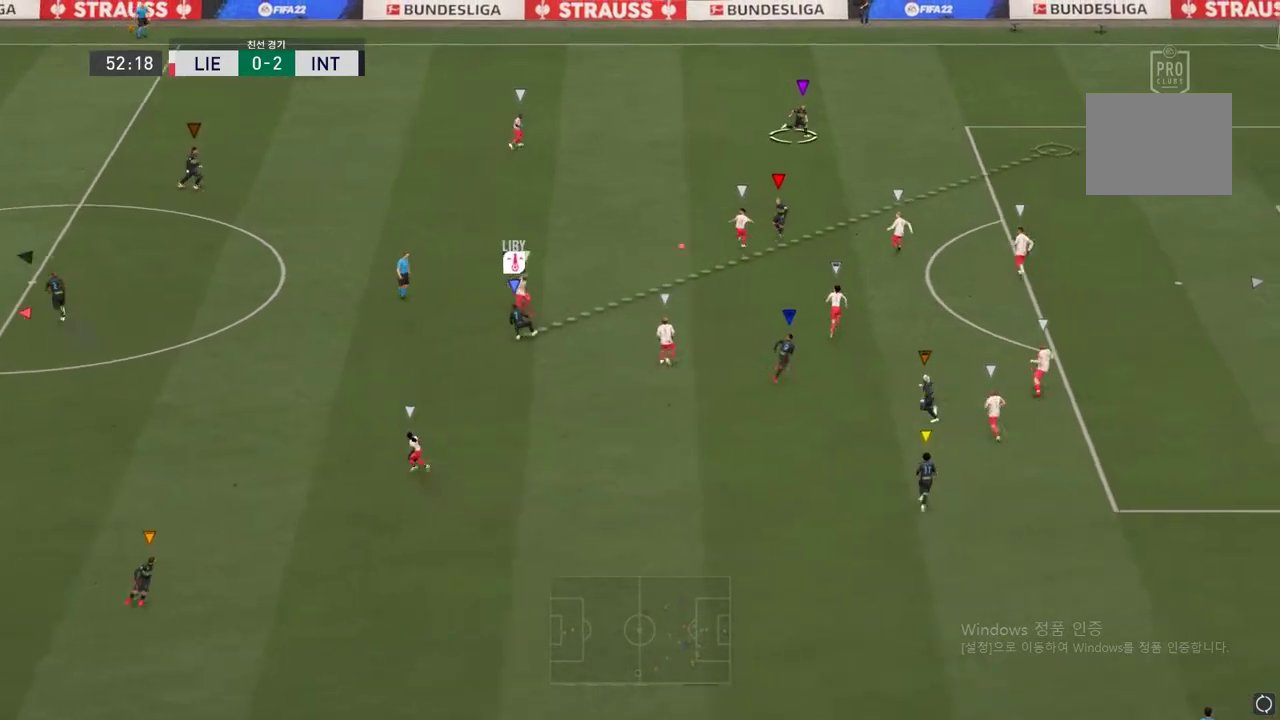
{"buttons": ["R2"], "left_stick": "up-right", "right_stick": "center", "events": []}
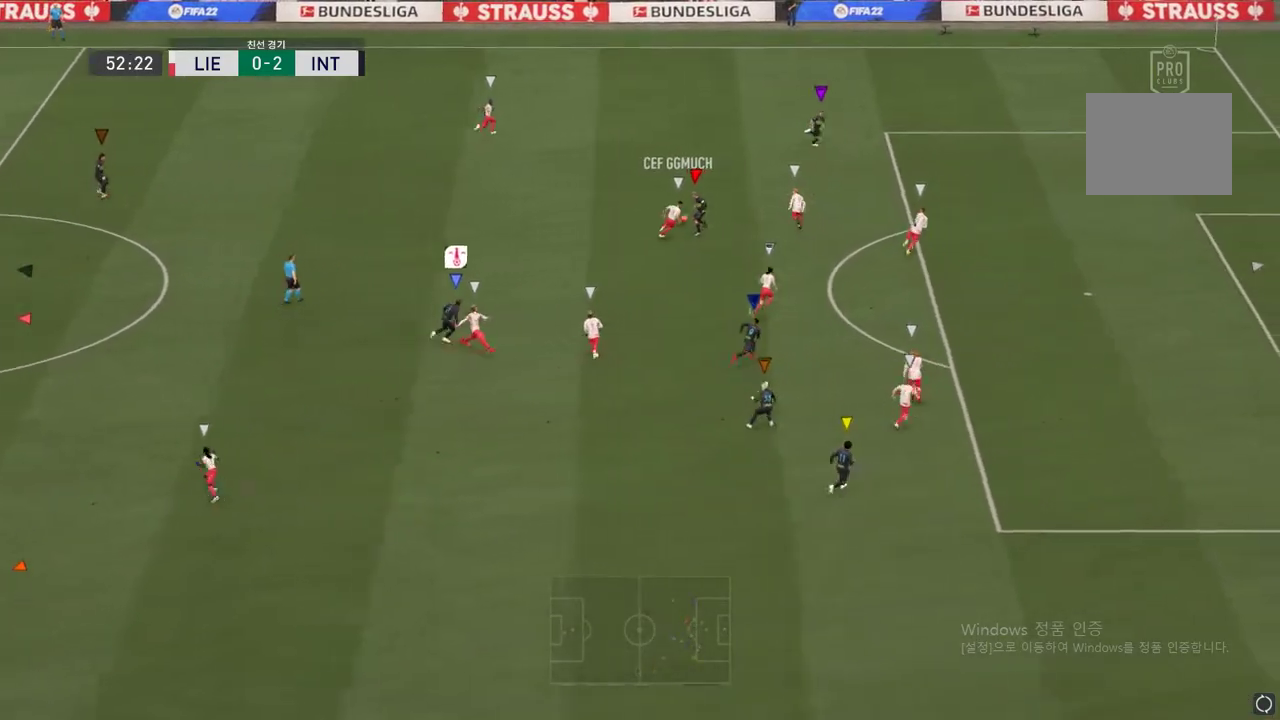
{"buttons": ["R2"], "left_stick": "up", "right_stick": "center", "events": [[267, "left_stick", "up"]]}
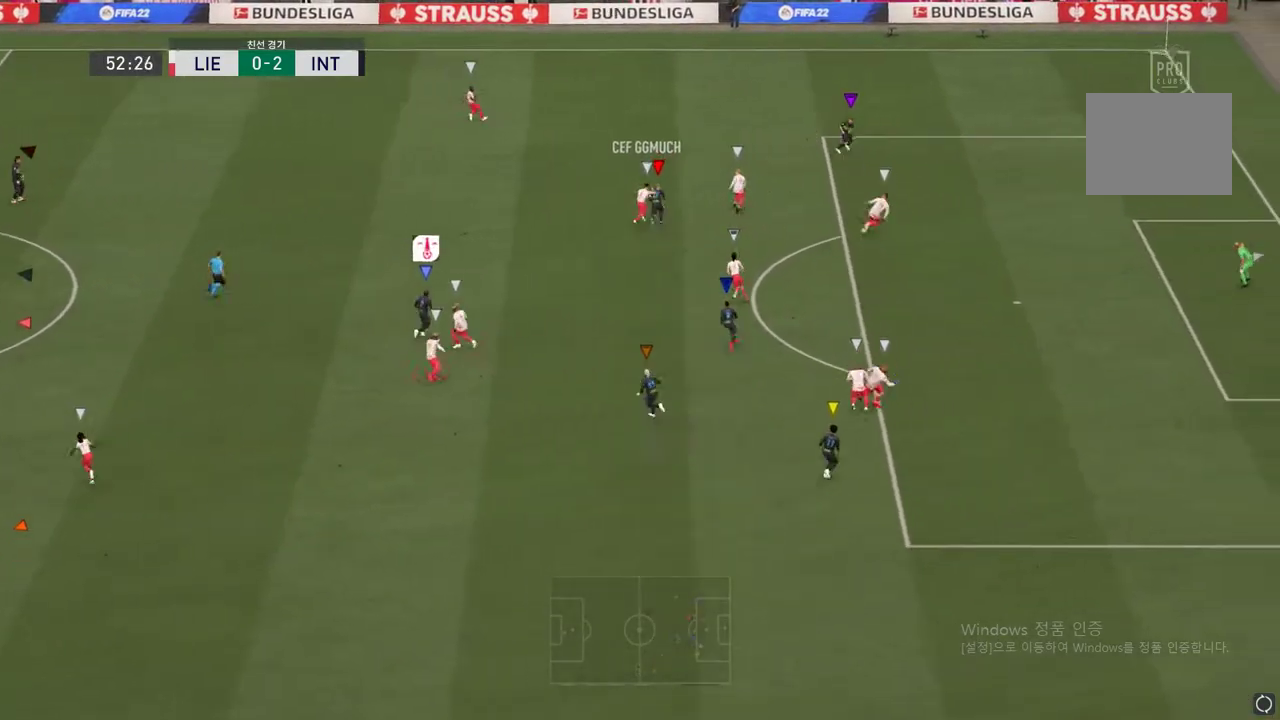
{"buttons": ["R2"], "left_stick": "up", "right_stick": "center", "events": [[217, "R2", "up"], [284, "R2", "down"]]}
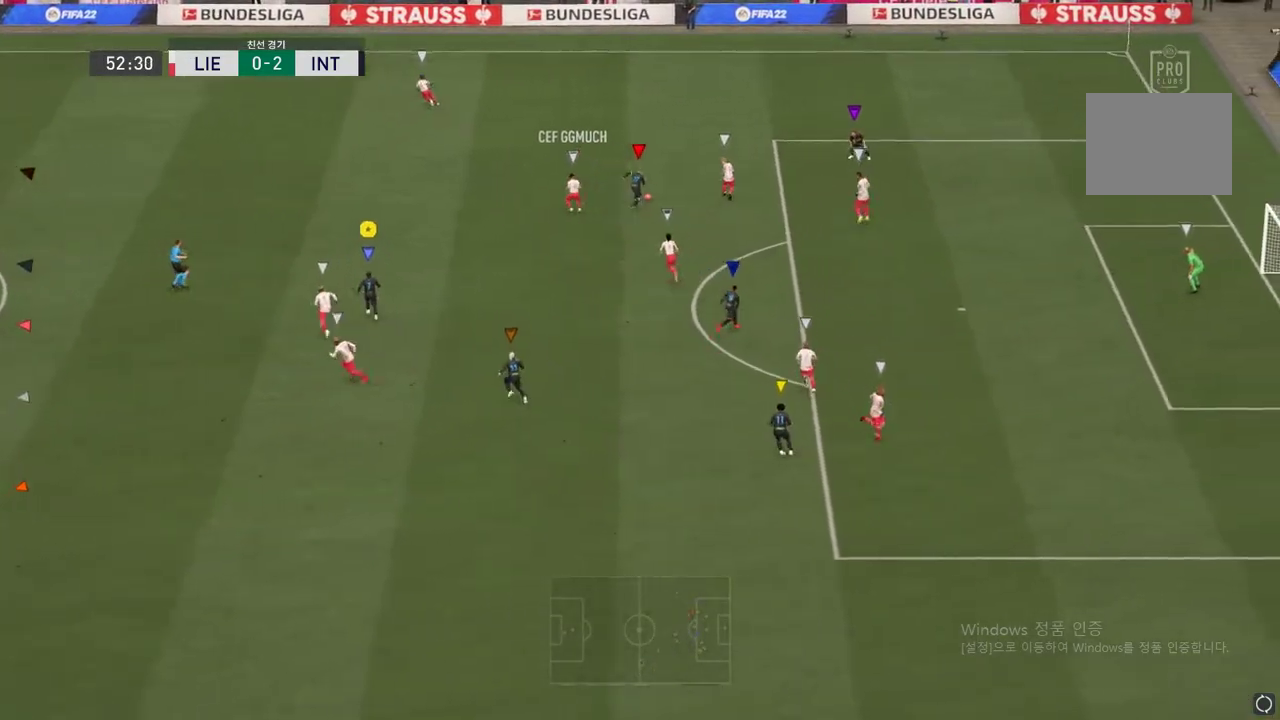
{"buttons": ["R2"], "left_stick": "up-right", "right_stick": "center", "events": [[351, "left_stick", "up-right"]]}
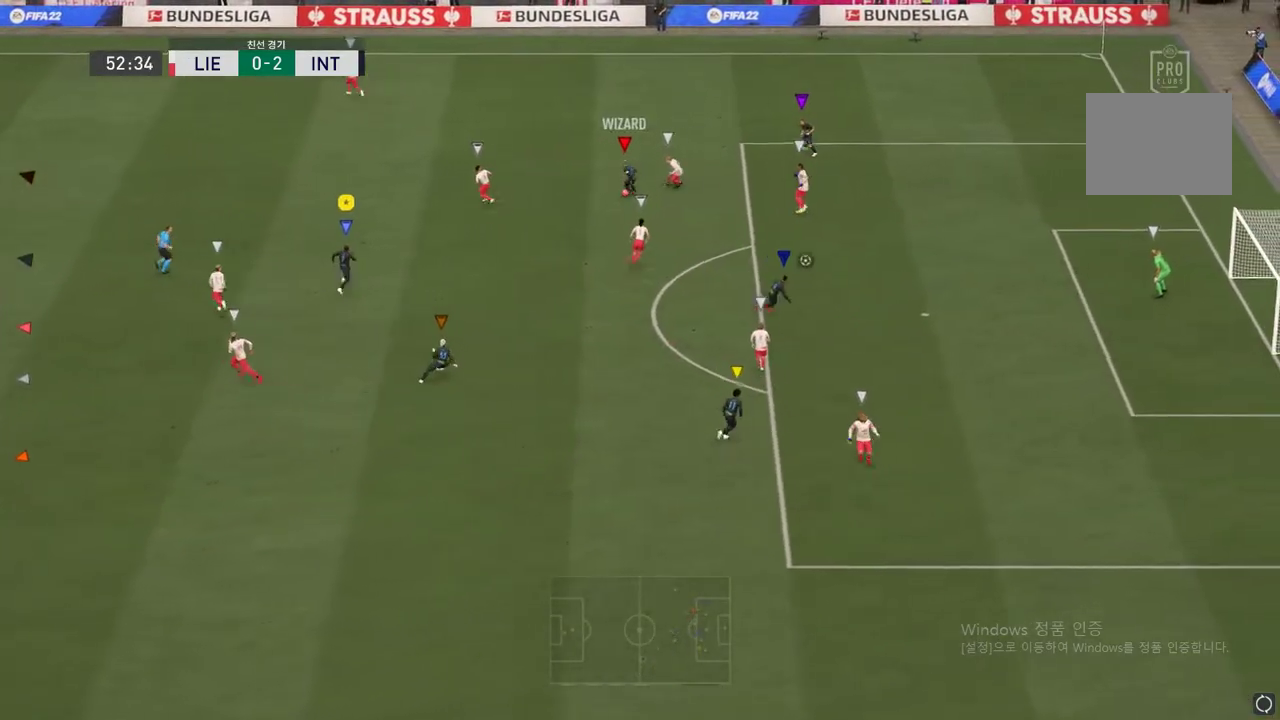
{"buttons": [], "left_stick": "center", "right_stick": "center", "events": [[100, "R2", "up"], [484, "left_stick", "center"]]}